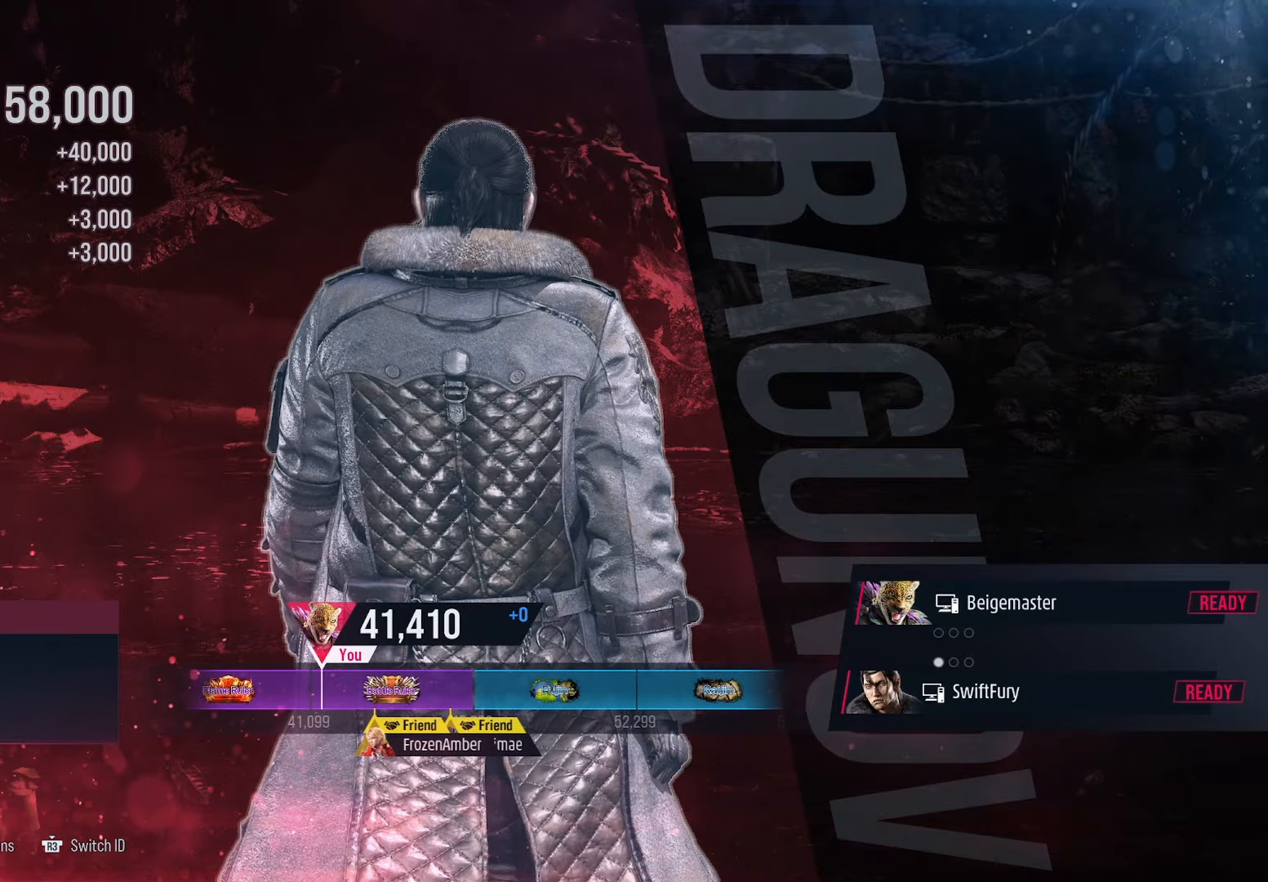
Gameplay with a controller (PlayStation layout); each line is a JSON object with the inputs held at the frame after it (dt_ms = milliseconds from this image to that frame). "events" lists button and stick changes between this image and that frame as [ms after this image, input, new state], when the widget could be followed in between. Not read: left_stick right_stick.
{"dt_ms": 500, "buttons": ["L1"], "events": []}
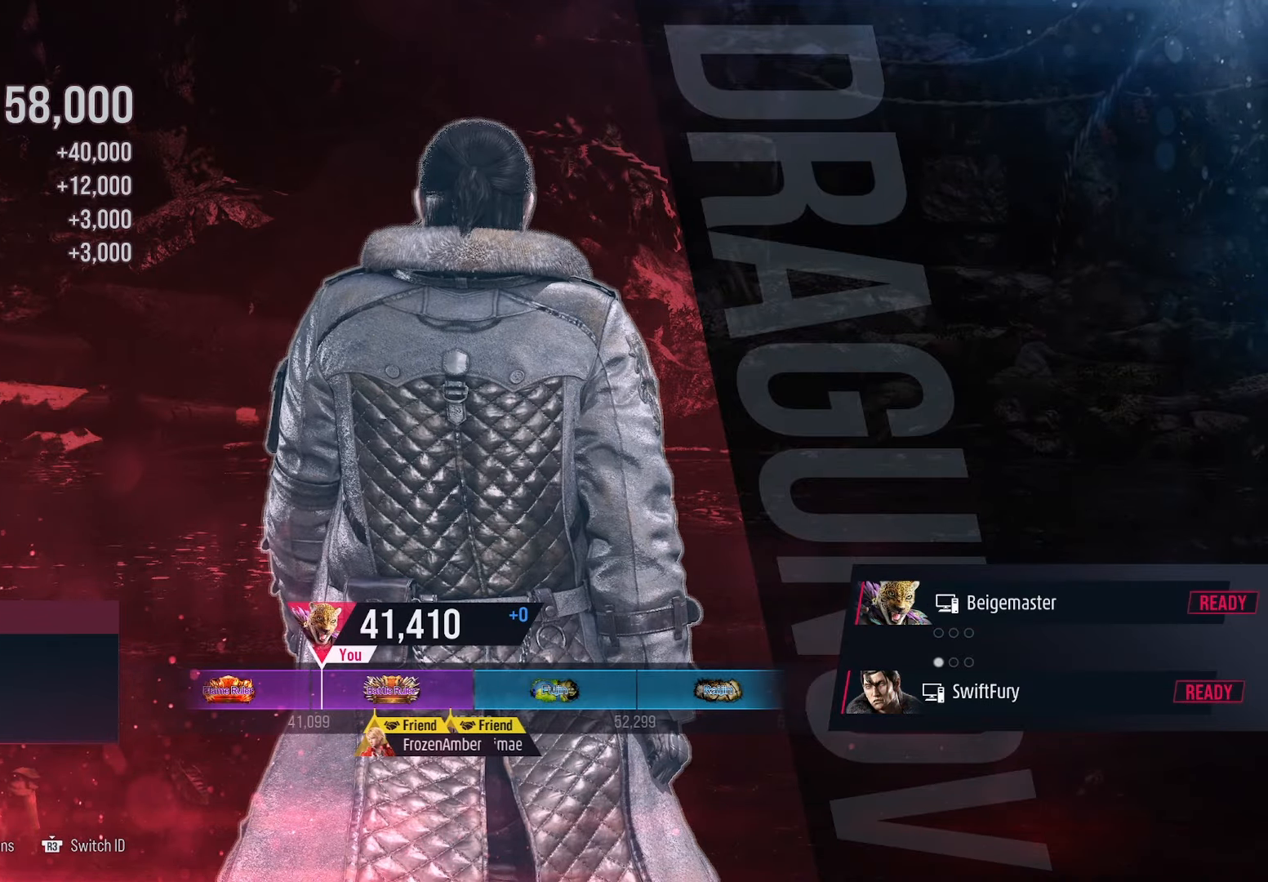
{"dt_ms": 500, "buttons": ["L1"], "events": []}
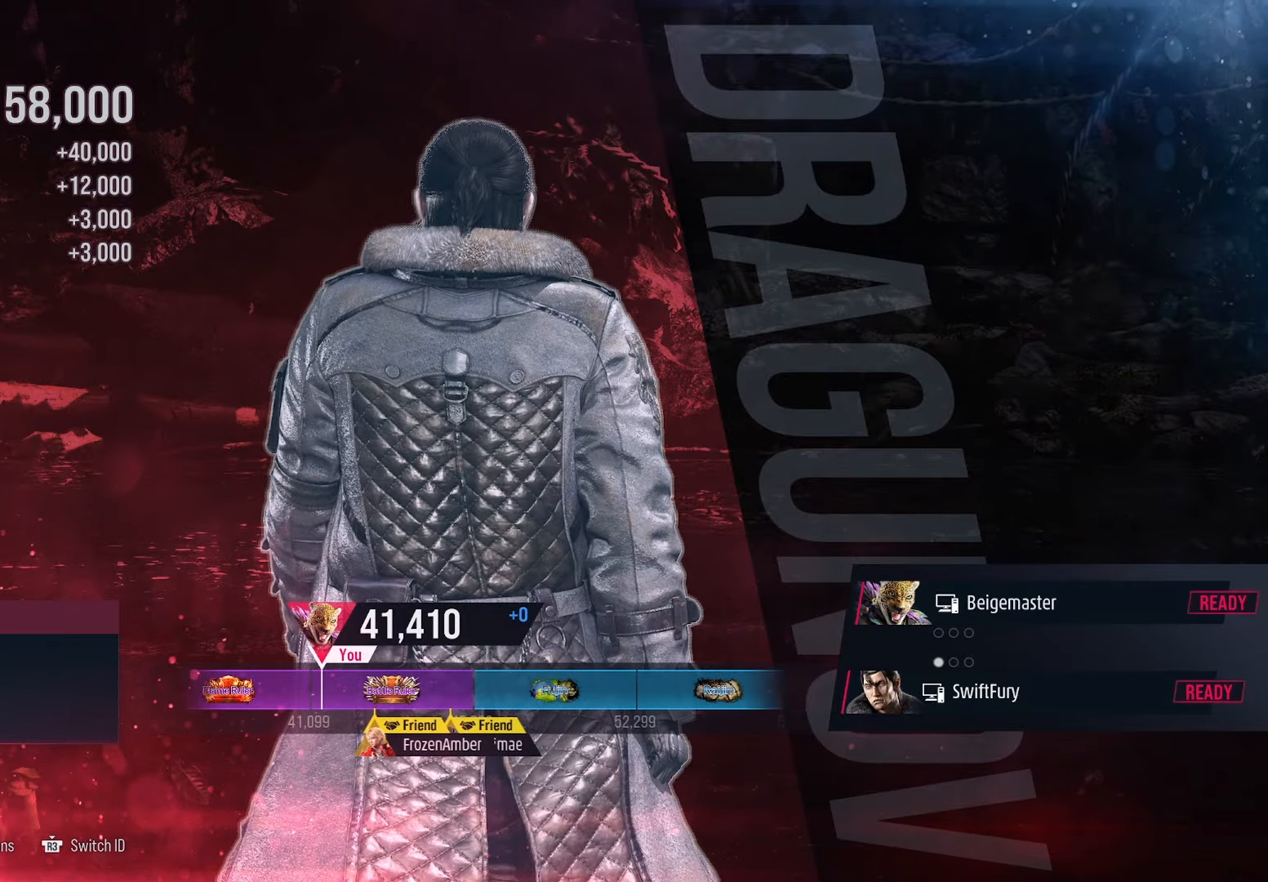
{"dt_ms": 500, "buttons": ["L1"], "events": []}
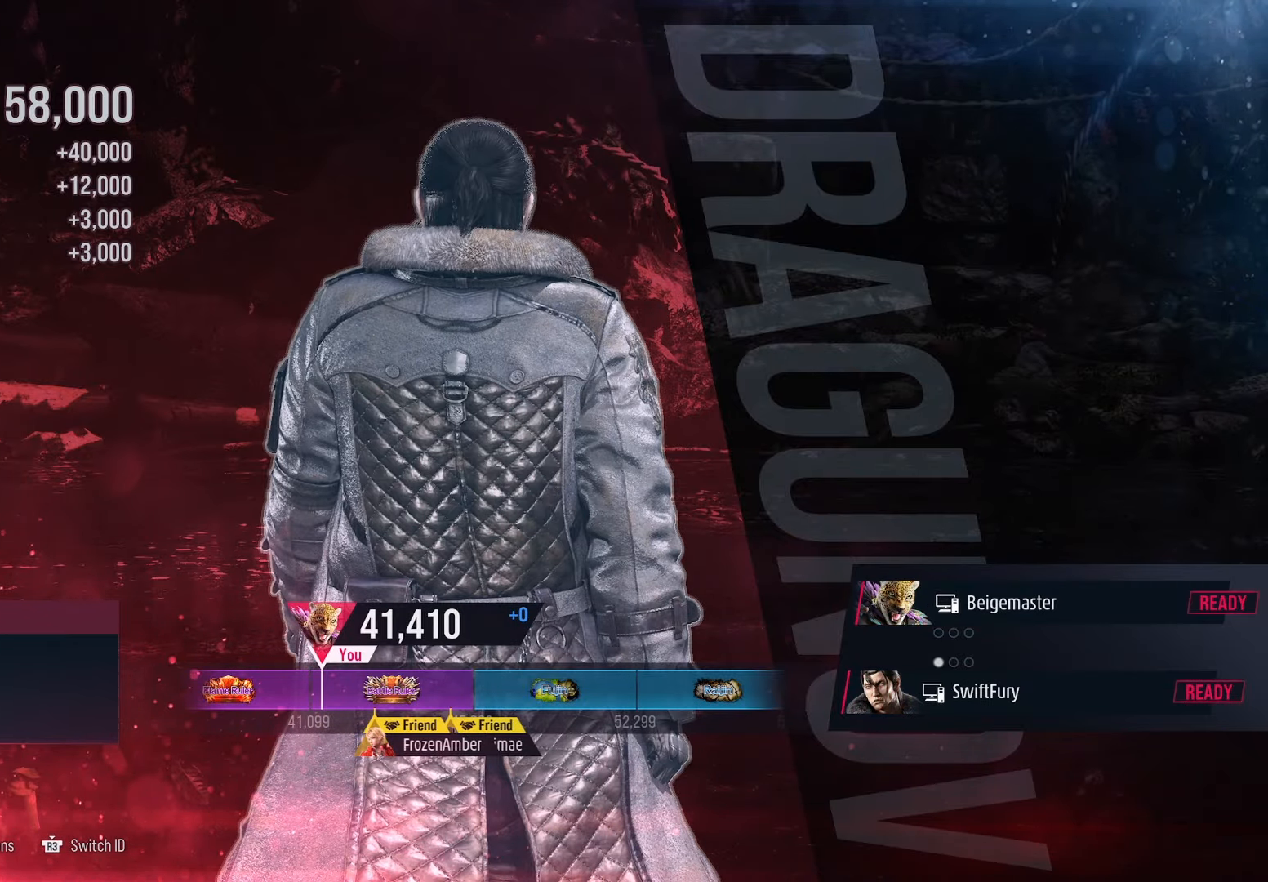
{"dt_ms": 500, "buttons": [], "events": [[233, "L1", "up"]]}
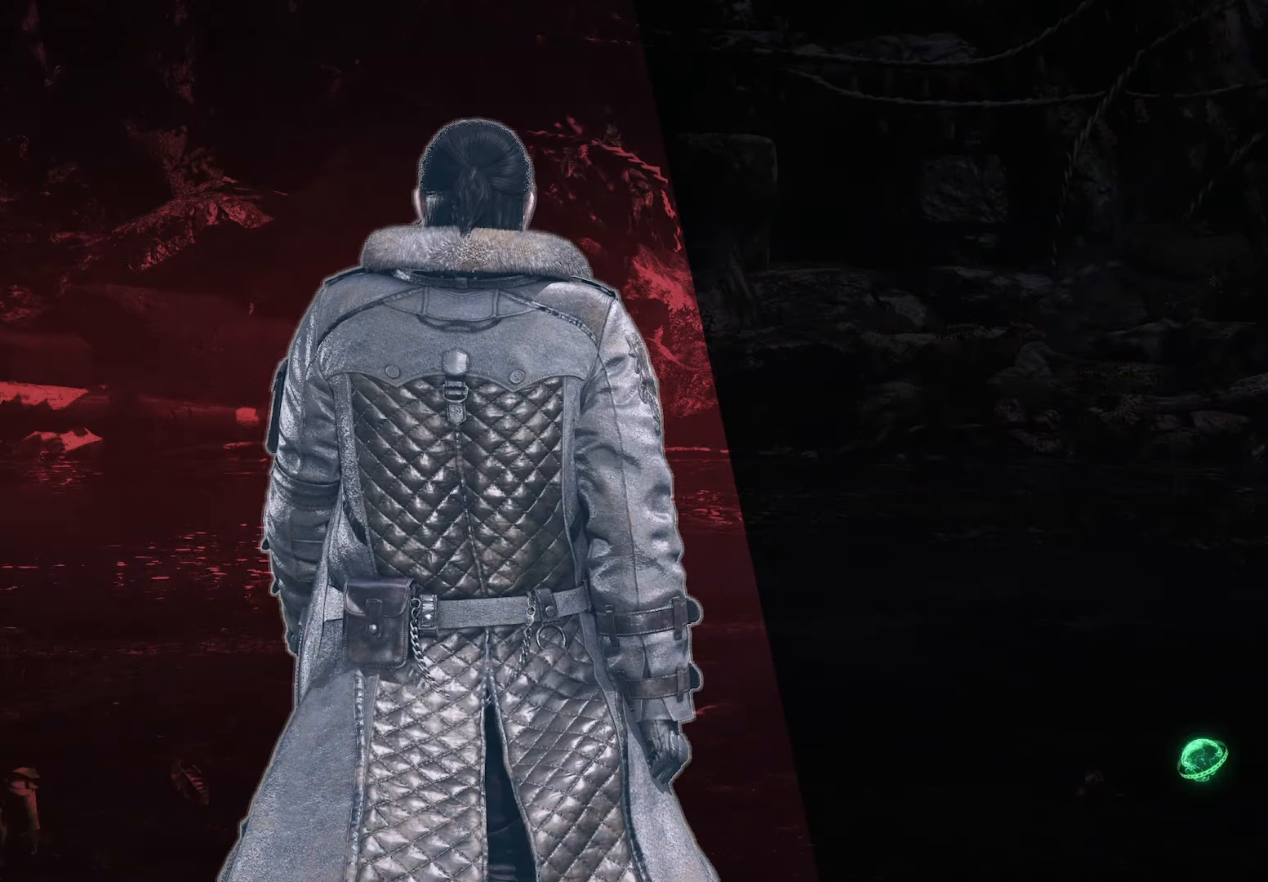
{"dt_ms": 500, "buttons": [], "events": []}
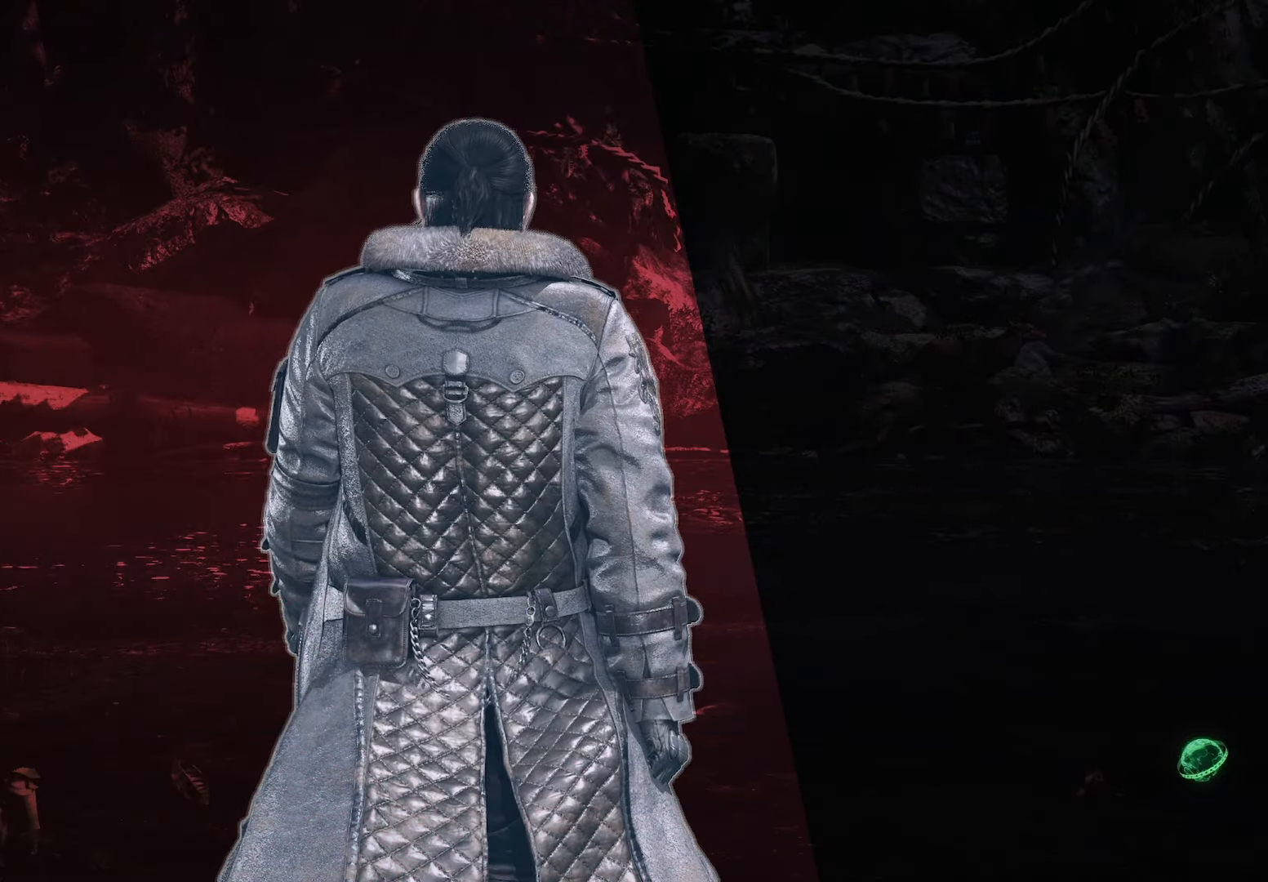
{"dt_ms": 500, "buttons": [], "events": [[183, "CROSS", "down"], [316, "CROSS", "up"]]}
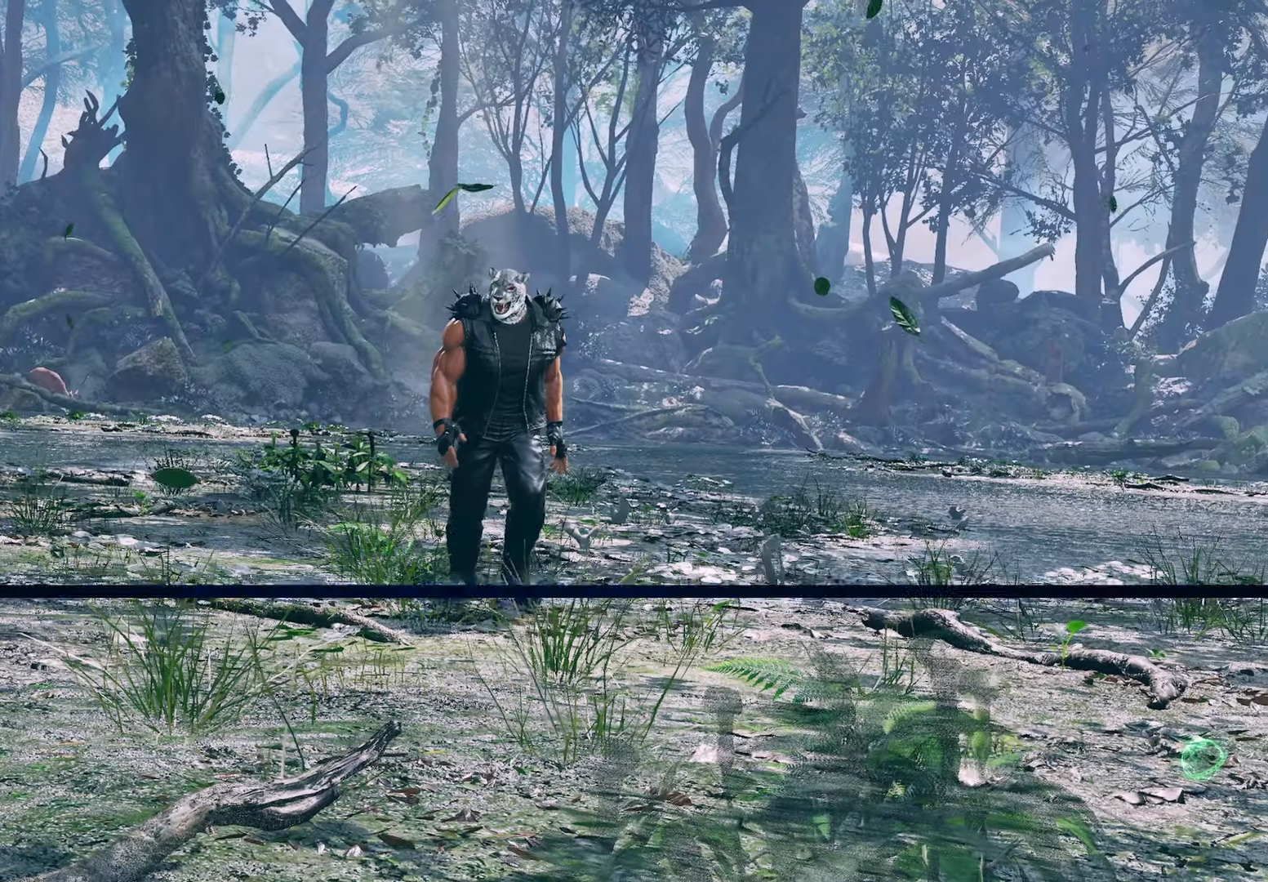
{"dt_ms": 500, "buttons": ["CROSS"], "events": [[183, "L1", "down"], [233, "L1", "up"], [366, "CROSS", "down"]]}
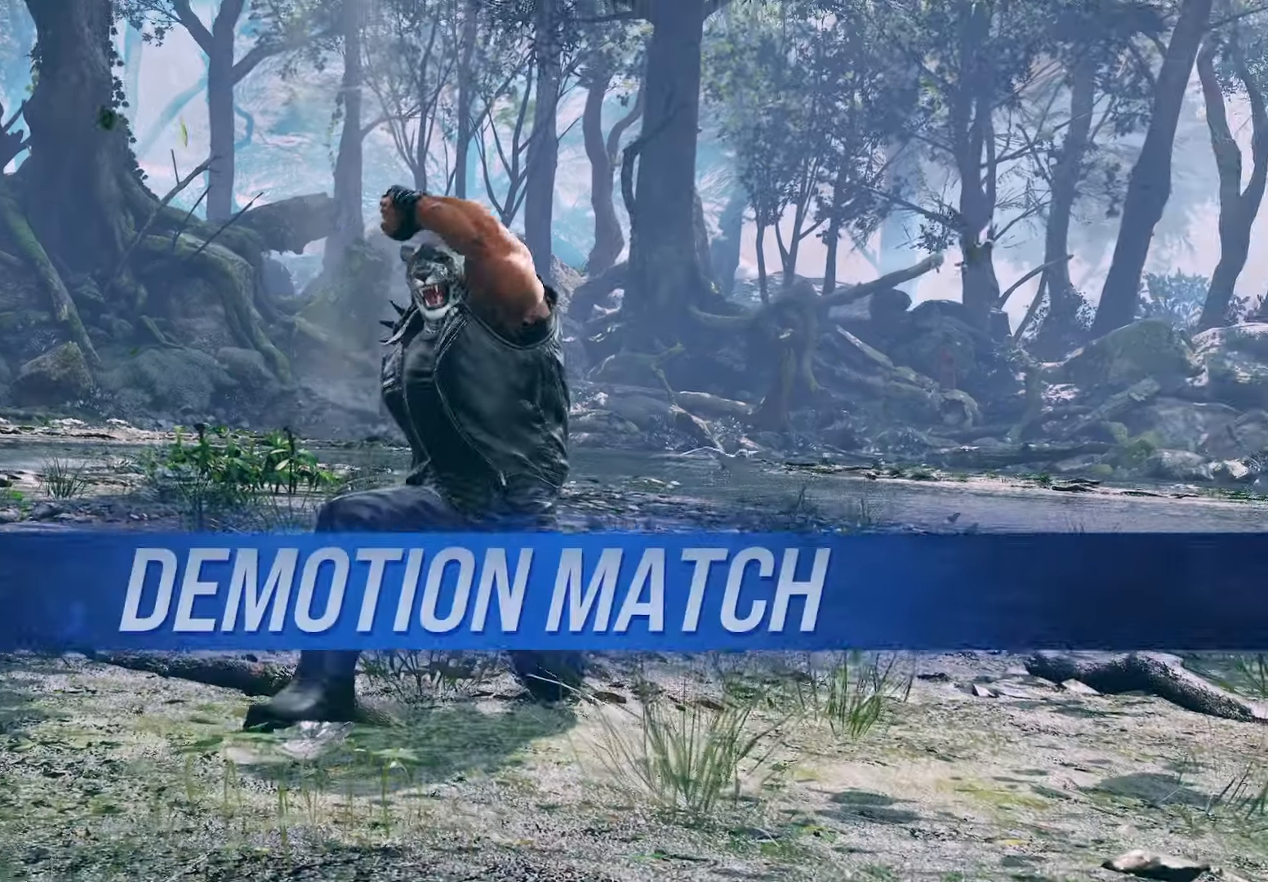
{"dt_ms": 500, "buttons": [], "events": [[16, "CROSS", "up"]]}
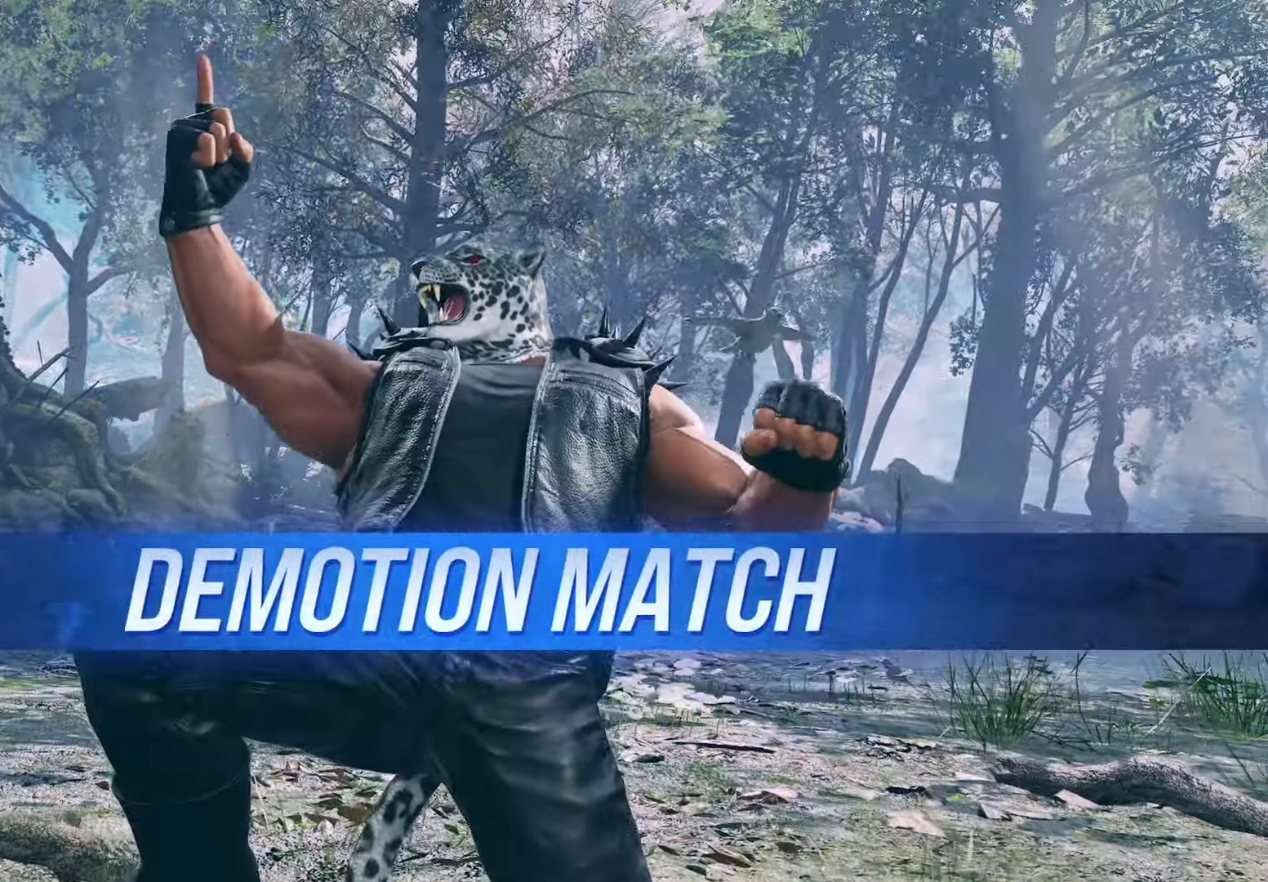
{"dt_ms": 500, "buttons": [], "events": [[400, "CROSS", "down"], [500, "CROSS", "up"]]}
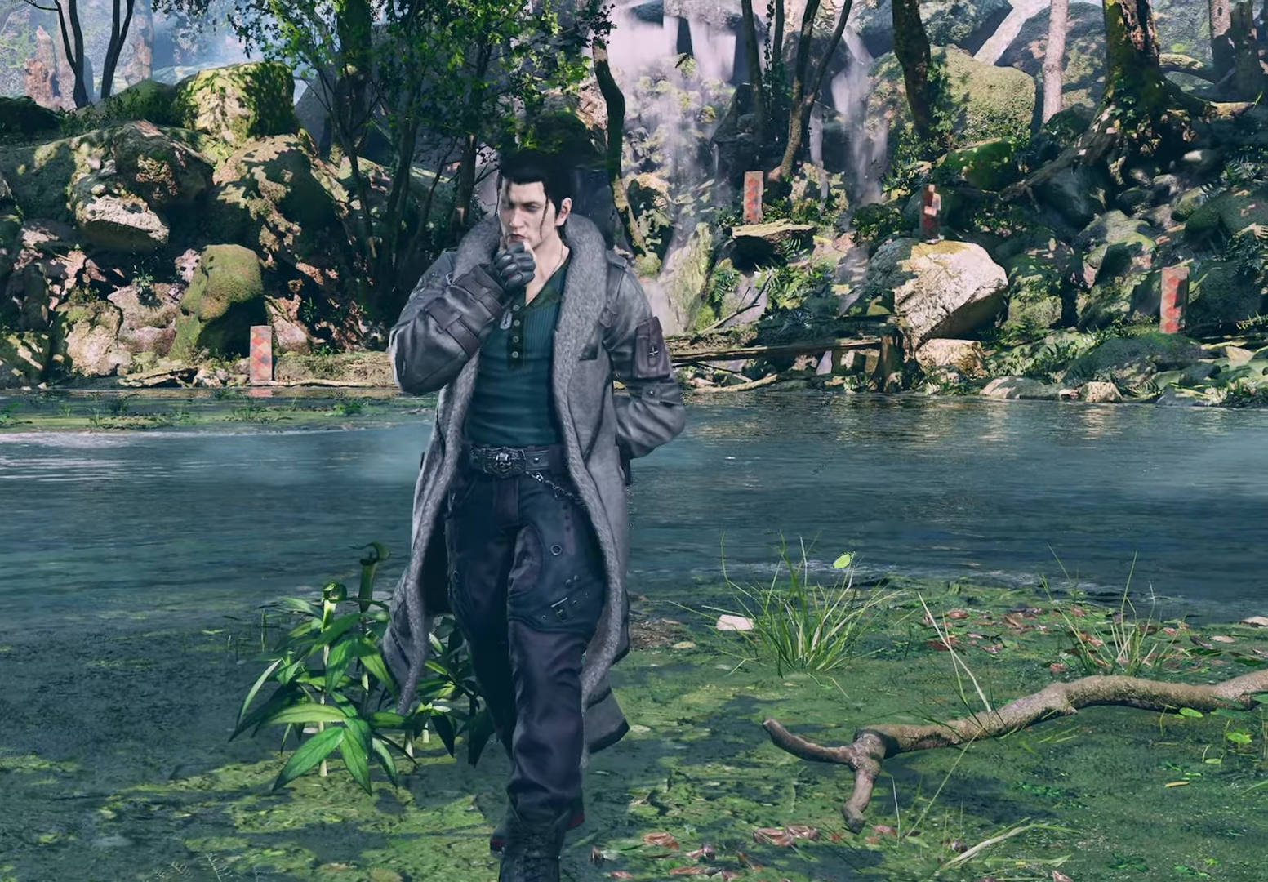
{"dt_ms": 500, "buttons": []}
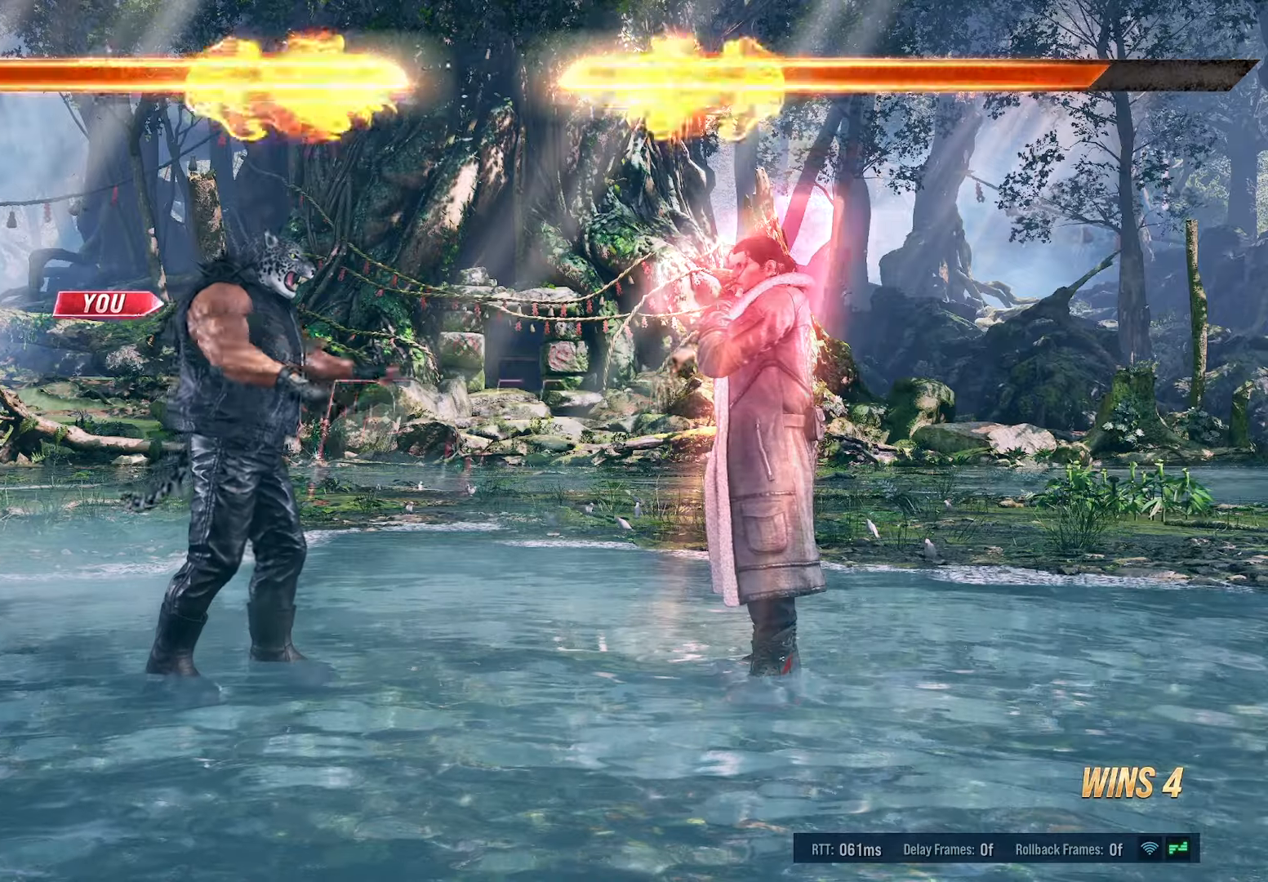
{"dt_ms": 500, "buttons": [], "events": [[216, "CROSS", "down"], [316, "CROSS", "up"], [383, "R1", "down"], [466, "R1", "up"]]}
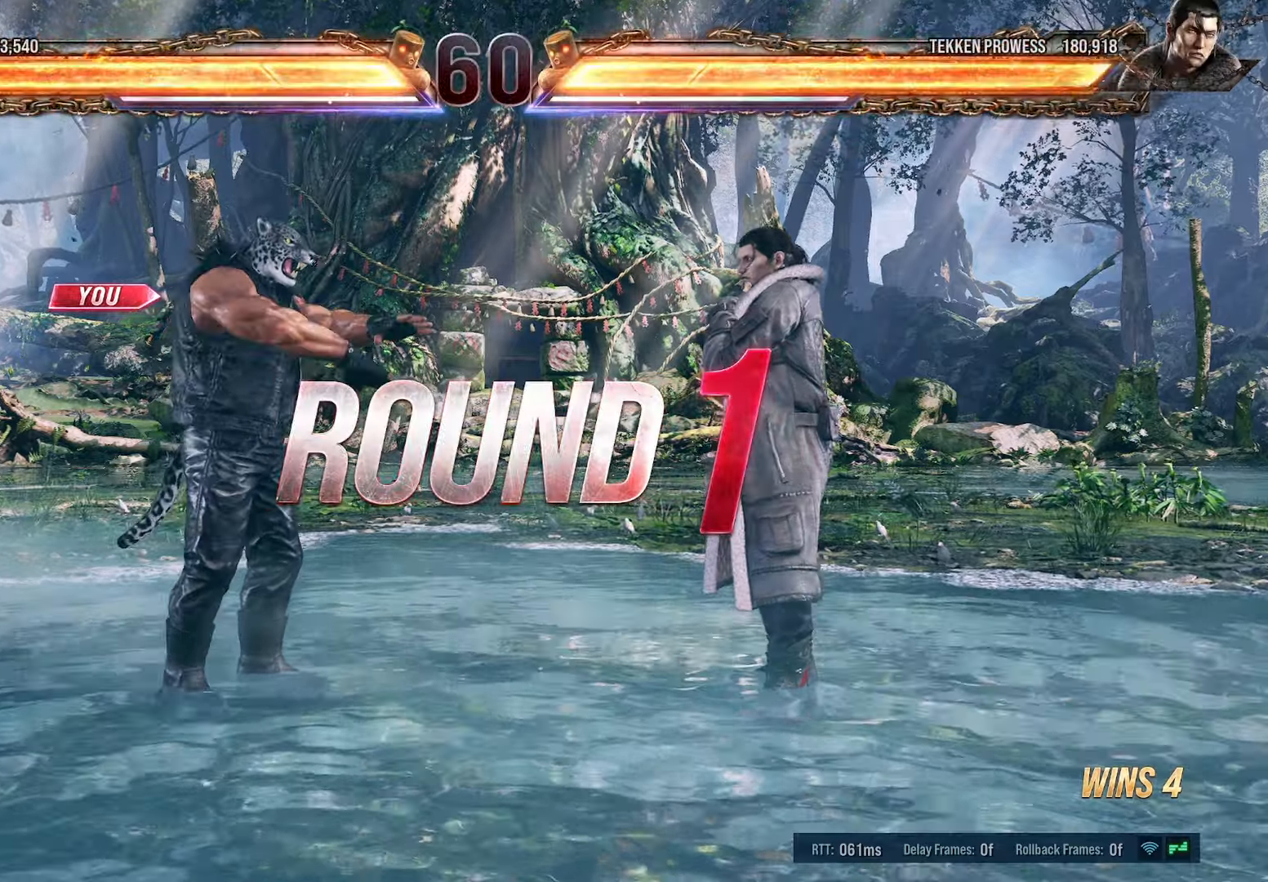
{"dt_ms": 500, "buttons": [], "events": [[333, "CROSS", "down"], [416, "CROSS", "up"]]}
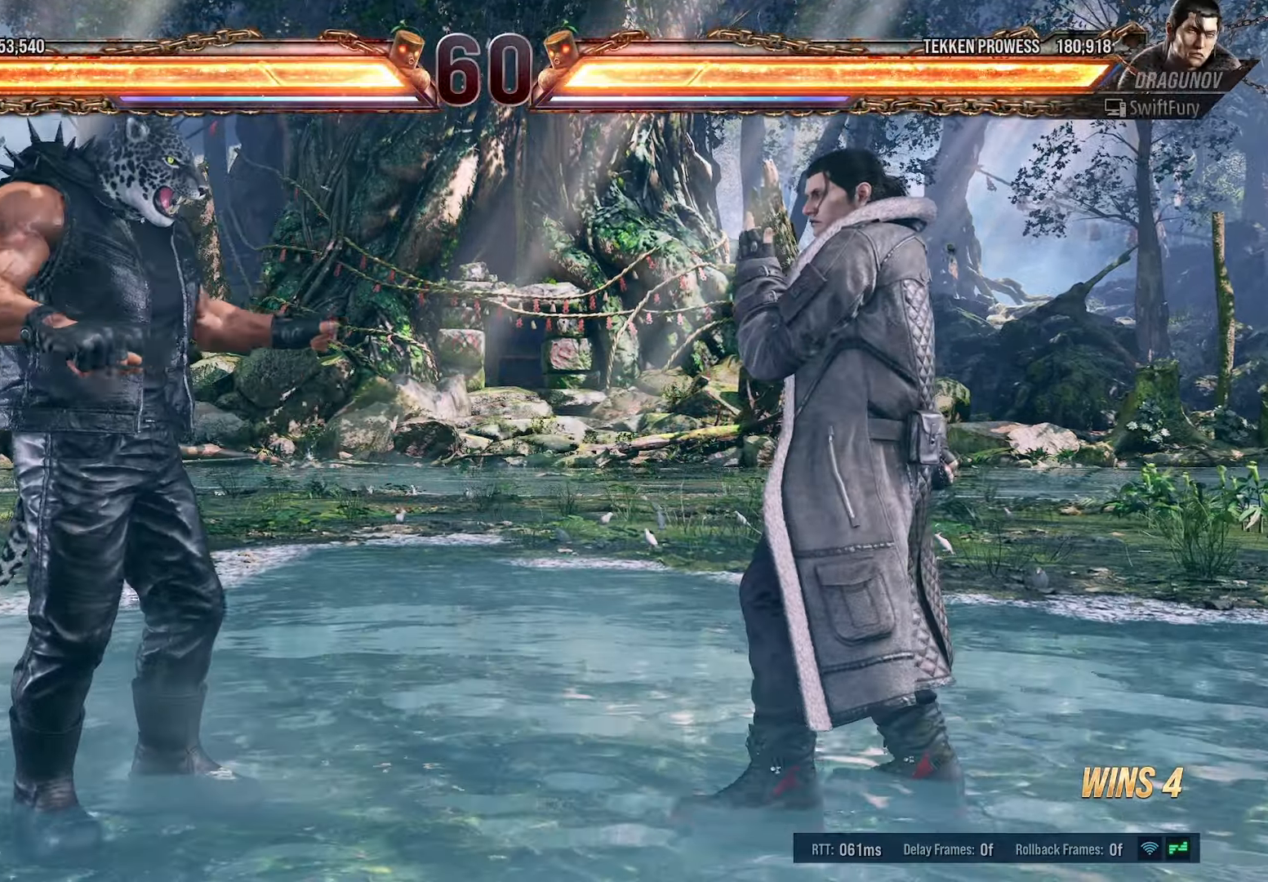
{"dt_ms": 500, "buttons": [], "events": [[366, "CROSS", "down"], [466, "CROSS", "up"]]}
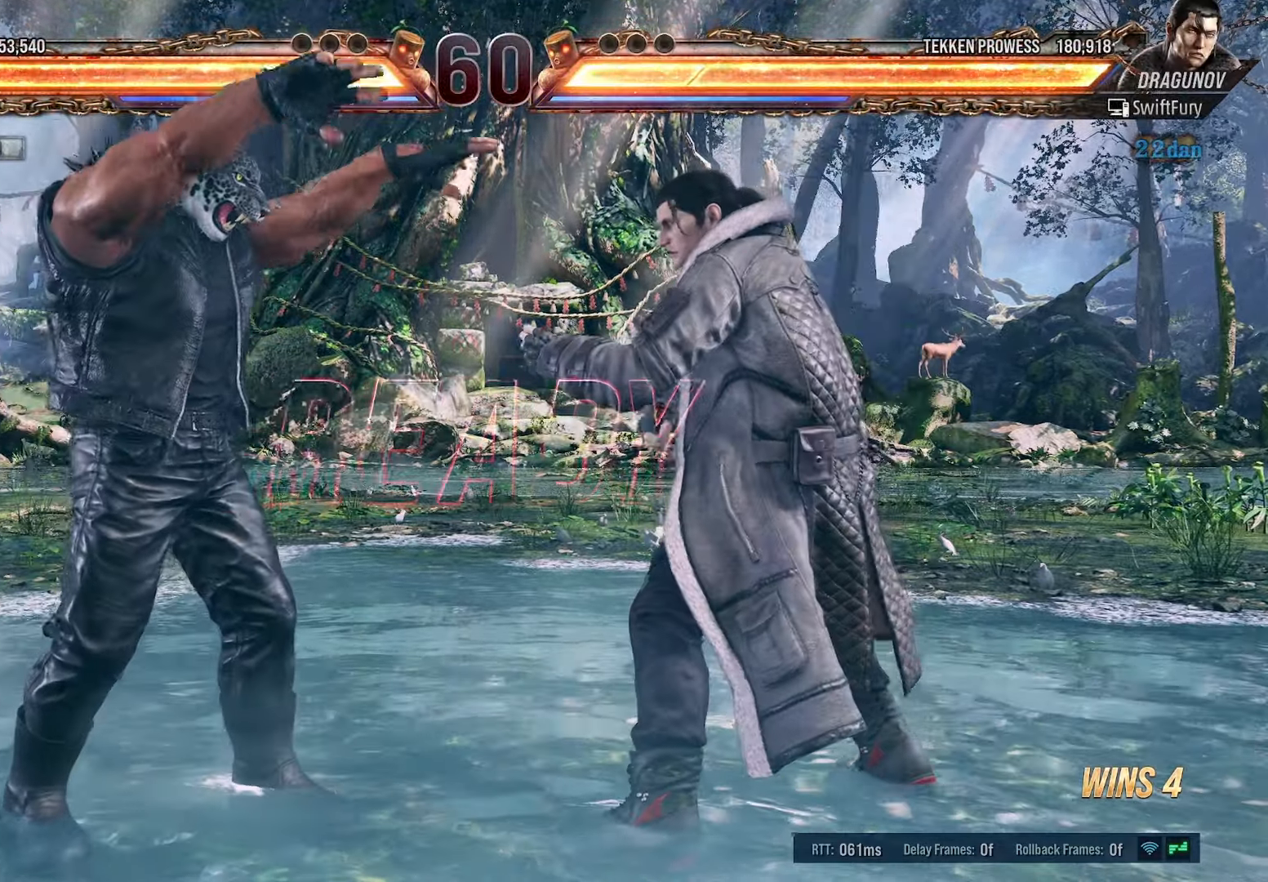
{"dt_ms": 500, "buttons": ["DPAD_RIGHT"], "events": [[233, "DPAD_RIGHT", "down"]]}
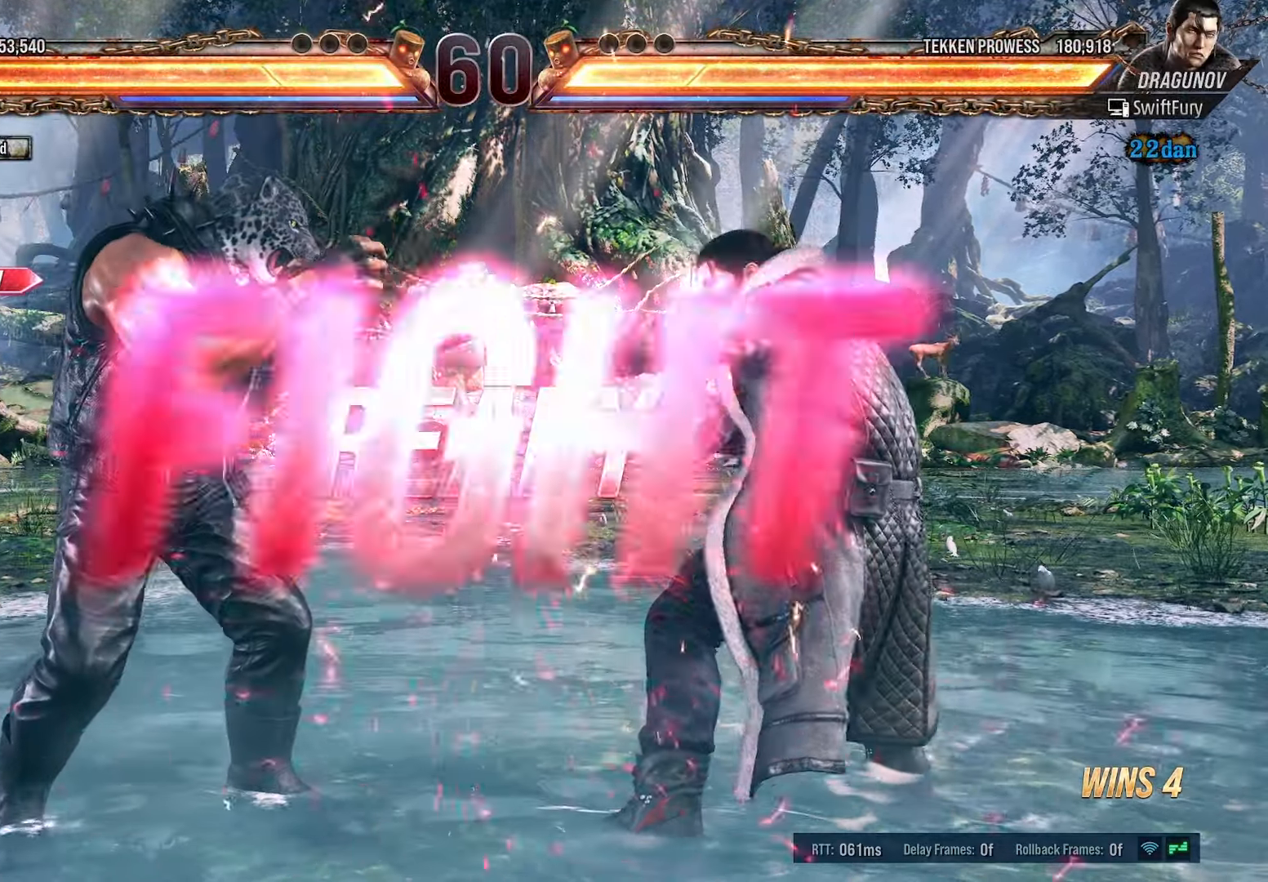
{"dt_ms": 500, "buttons": ["DPAD_DOWN", "DPAD_RIGHT"]}
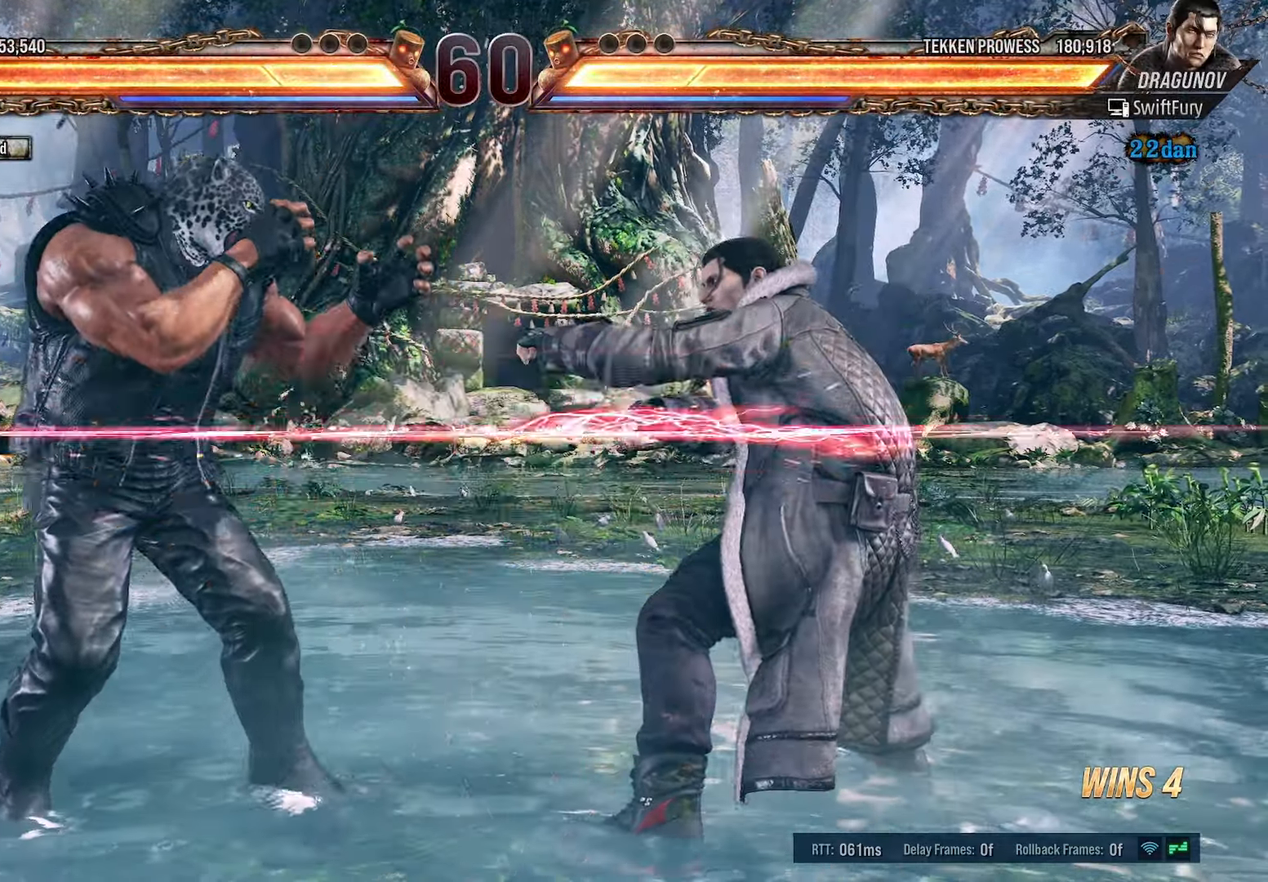
{"dt_ms": 1000, "buttons": []}
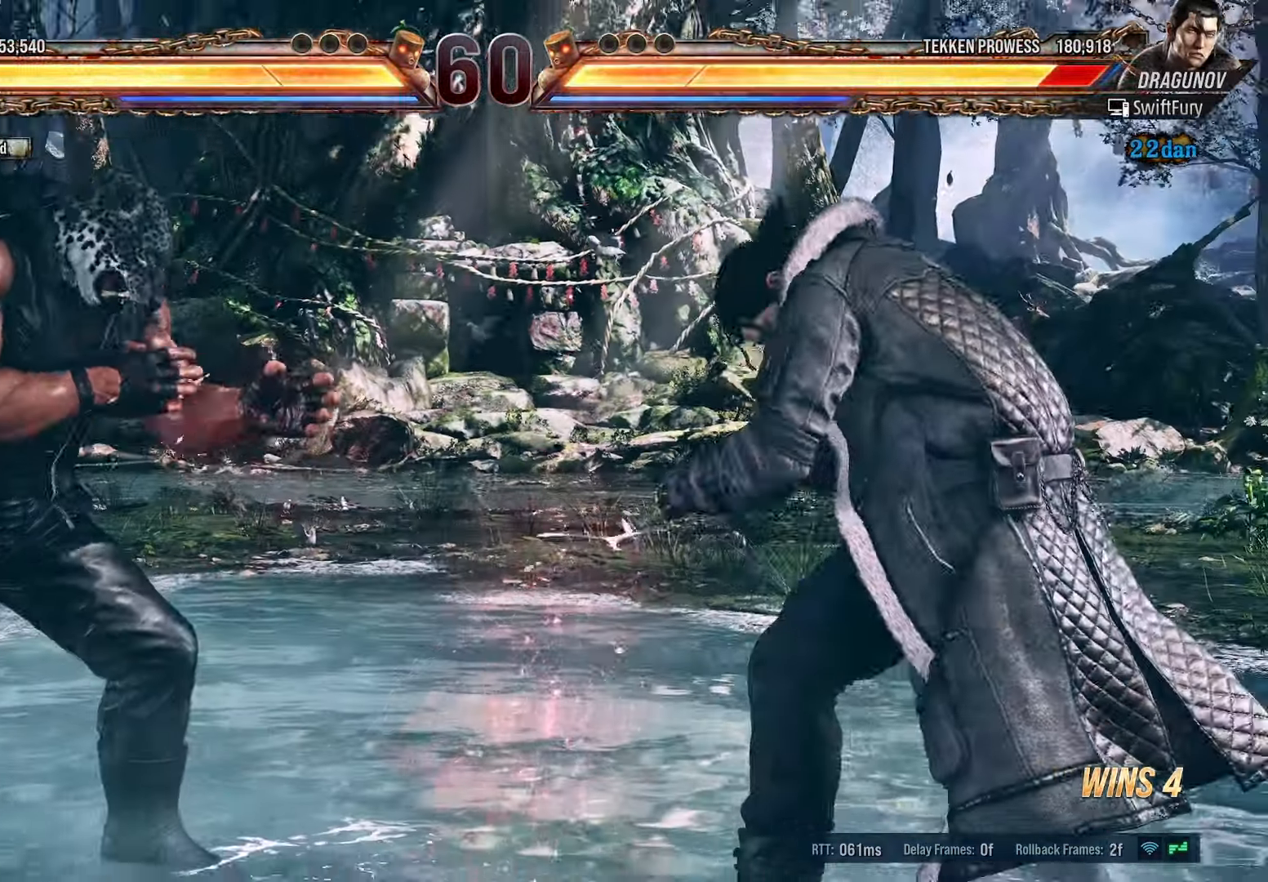
{"dt_ms": 500, "buttons": ["DPAD_RIGHT"], "events": [[33, "DPAD_DOWN", "down"], [33, "DPAD_RIGHT", "down"], [33, "SQUARE", "down"], [200, "TRIANGLE", "down"], [400, "DPAD_RIGHT", "up"], [416, "DPAD_DOWN", "up"], [433, "DPAD_RIGHT", "down"], [466, "TRIANGLE", "up"], [483, "SQUARE", "up"]]}
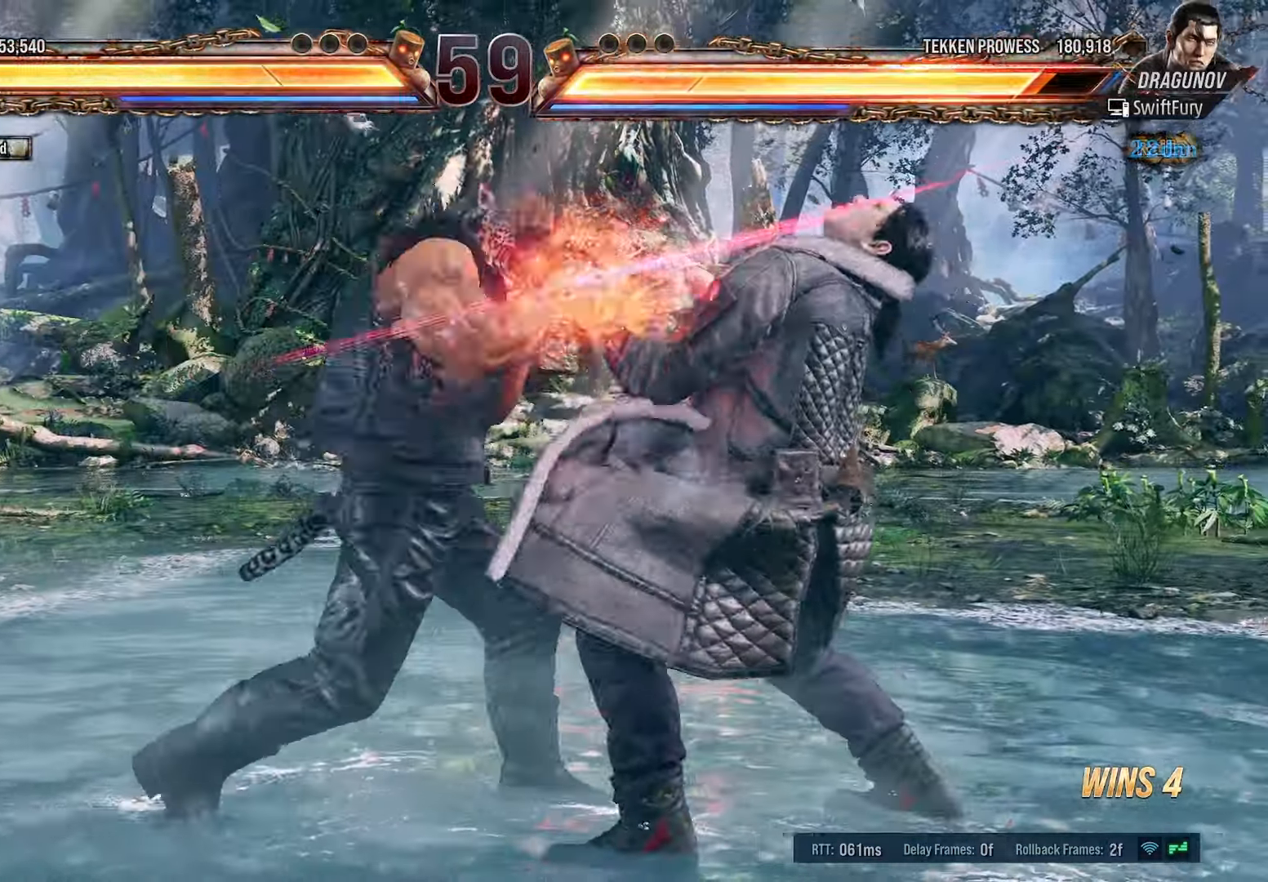
{"dt_ms": 500, "buttons": ["SQUARE", "TRIANGLE", "DPAD_DOWN", "DPAD_RIGHT"], "events": [[83, "DPAD_DOWN", "down"], [116, "DPAD_RIGHT", "up"], [133, "DPAD_DOWN", "up"], [333, "DPAD_DOWN", "down"], [333, "DPAD_RIGHT", "down"], [333, "SQUARE", "down"], [466, "TRIANGLE", "down"]]}
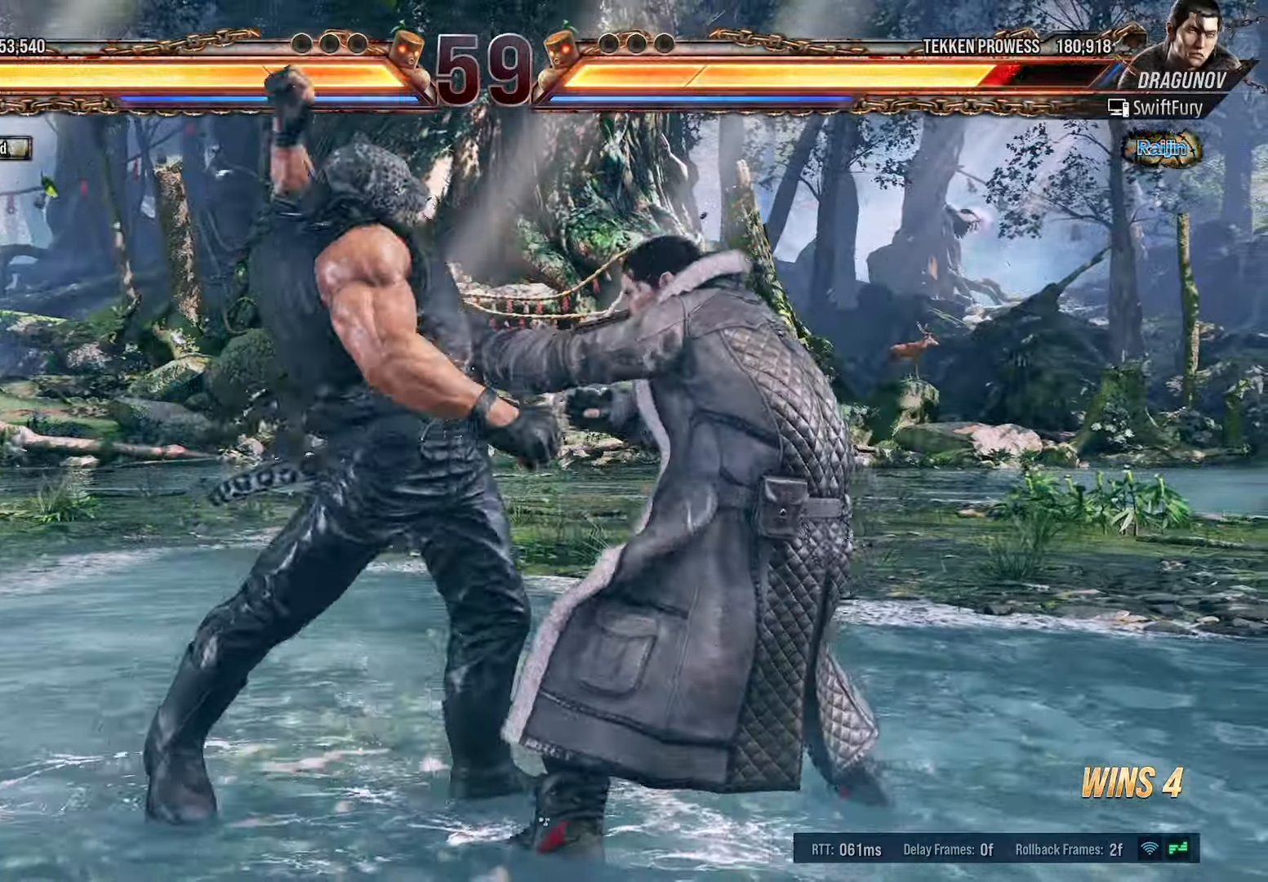
{"dt_ms": 500, "buttons": [], "events": [[16, "DPAD_DOWN", "up"], [33, "DPAD_RIGHT", "up"], [83, "DPAD_RIGHT", "down"], [133, "DPAD_DOWN", "down"], [133, "TRIANGLE", "up"], [150, "DPAD_RIGHT", "up"], [150, "SQUARE", "up"], [183, "DPAD_LEFT", "down"], [283, "DPAD_DOWN", "up"], [366, "DPAD_LEFT", "up"]]}
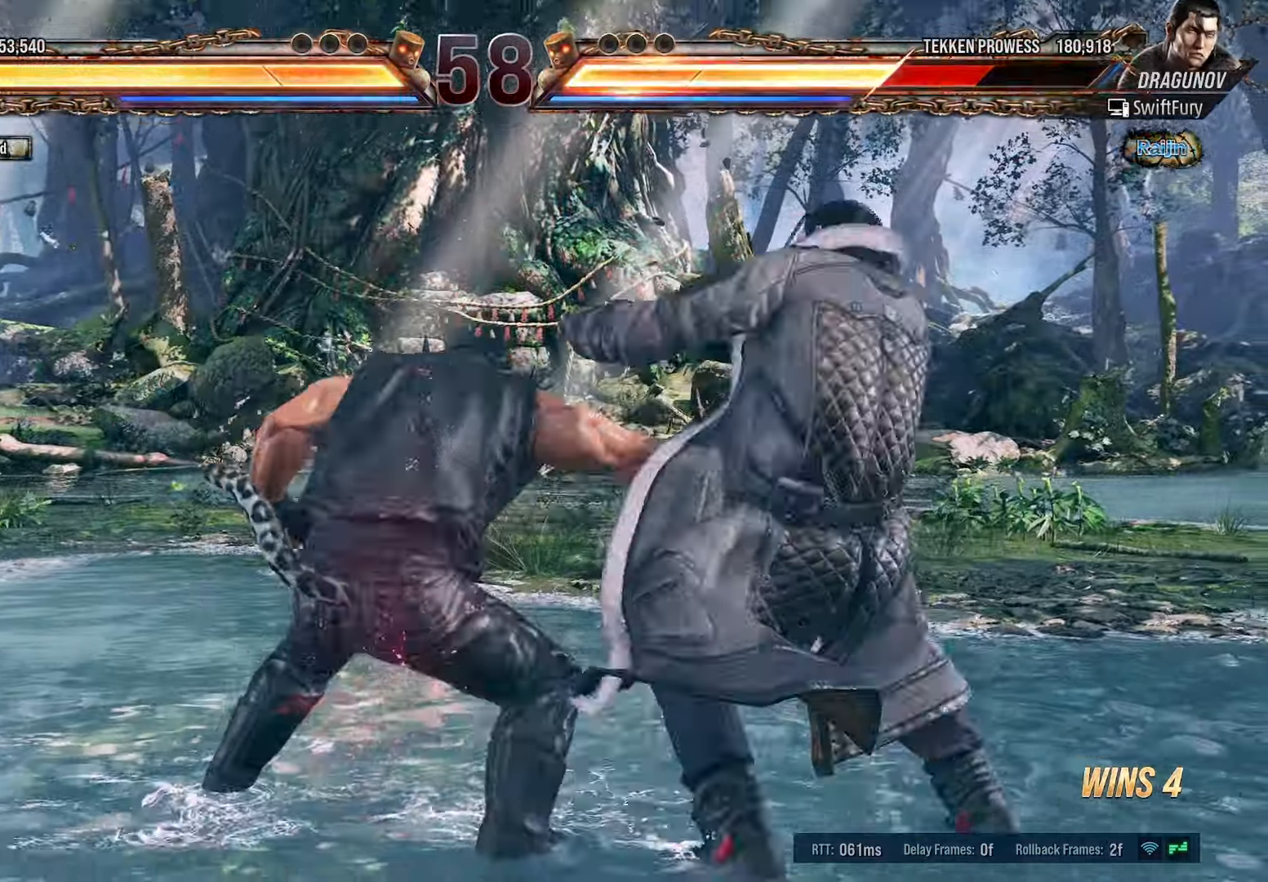
{"dt_ms": 500, "buttons": [], "events": [[300, "DPAD_RIGHT", "down"], [316, "R1", "down"], [466, "DPAD_RIGHT", "up"], [500, "R1", "up"]]}
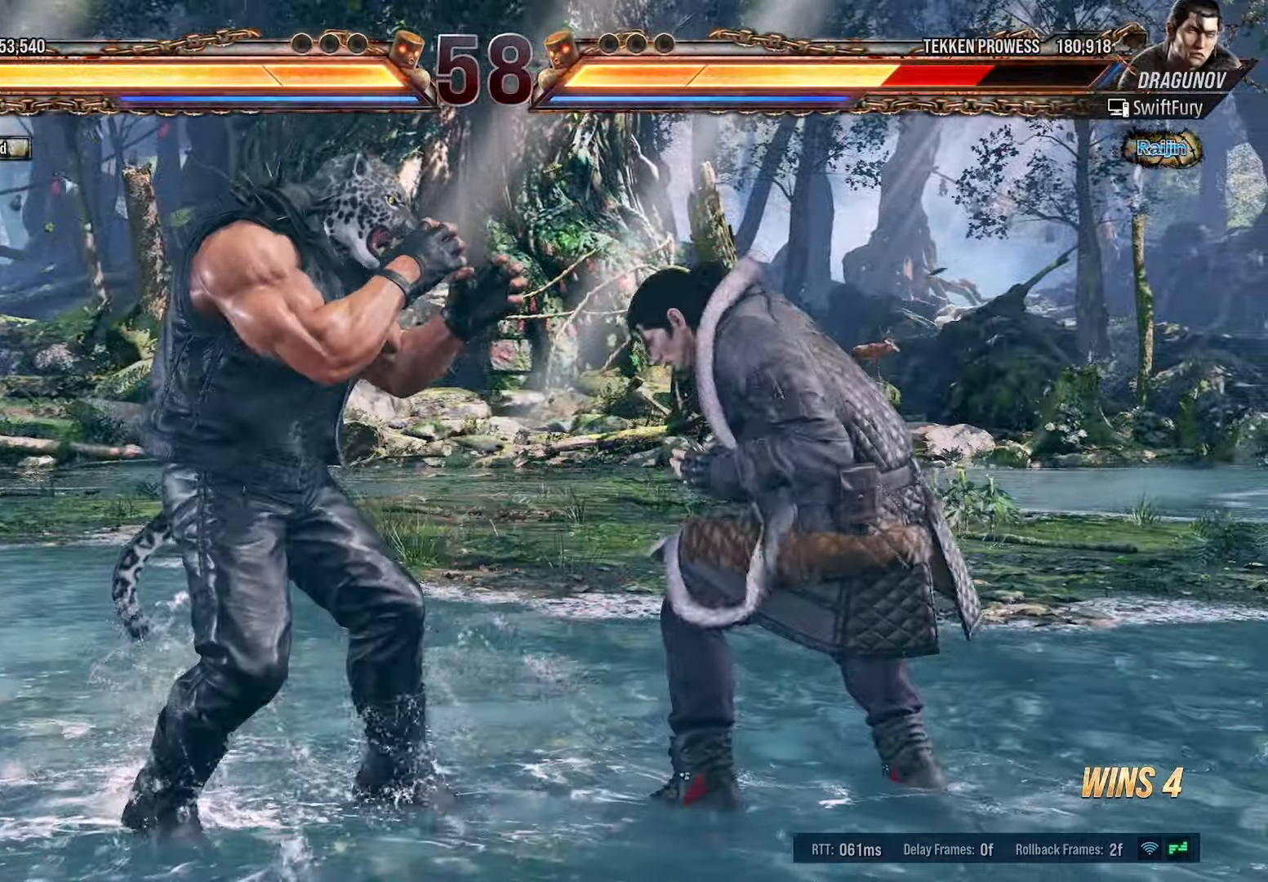
{"dt_ms": 500, "buttons": ["DPAD_LEFT"], "events": [[433, "DPAD_LEFT", "down"]]}
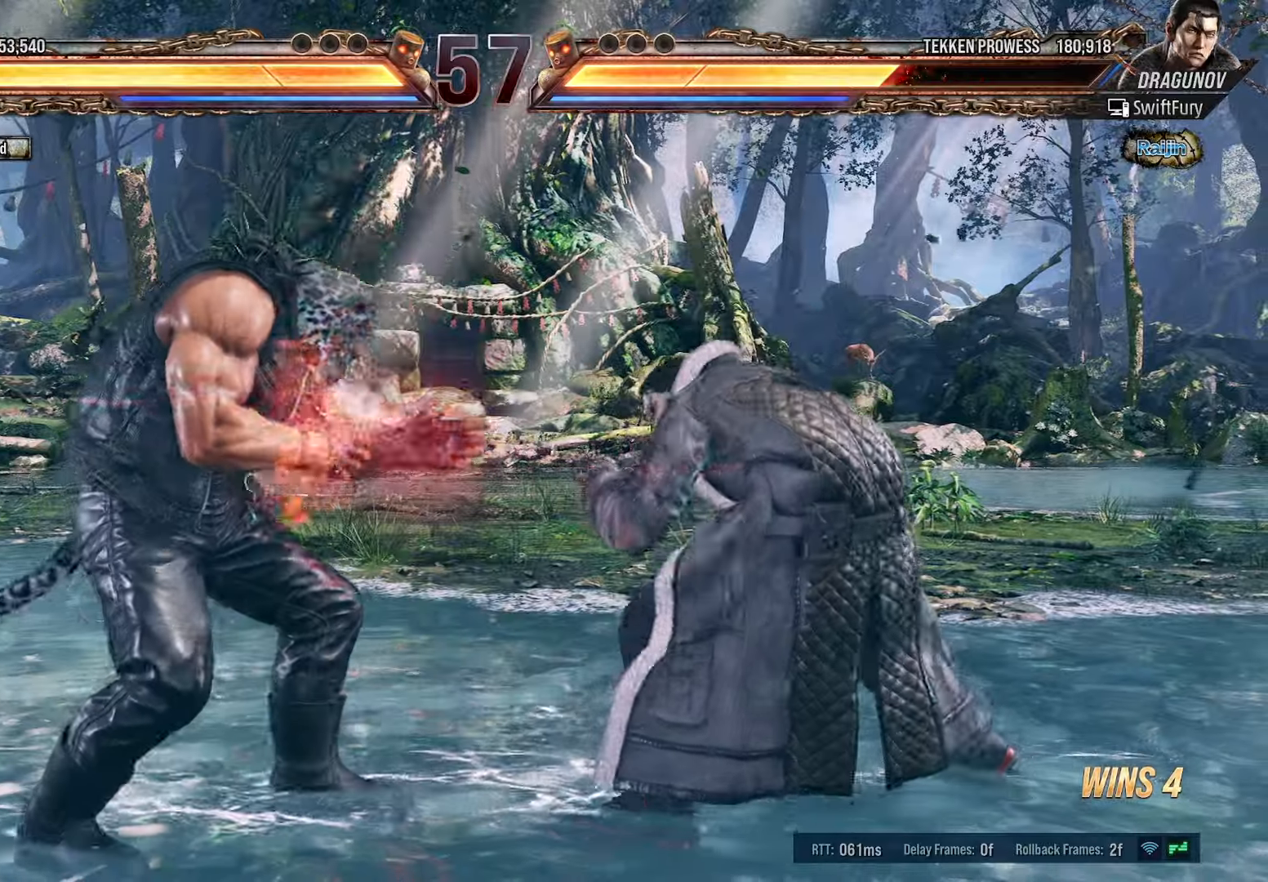
{"dt_ms": 500, "buttons": ["TRIANGLE", "DPAD_DOWN", "DPAD_RIGHT"], "events": [[116, "DPAD_LEFT", "up"], [183, "DPAD_LEFT", "down"], [250, "DPAD_DOWN", "down"], [283, "DPAD_LEFT", "up"], [350, "DPAD_RIGHT", "down"], [416, "TRIANGLE", "down"]]}
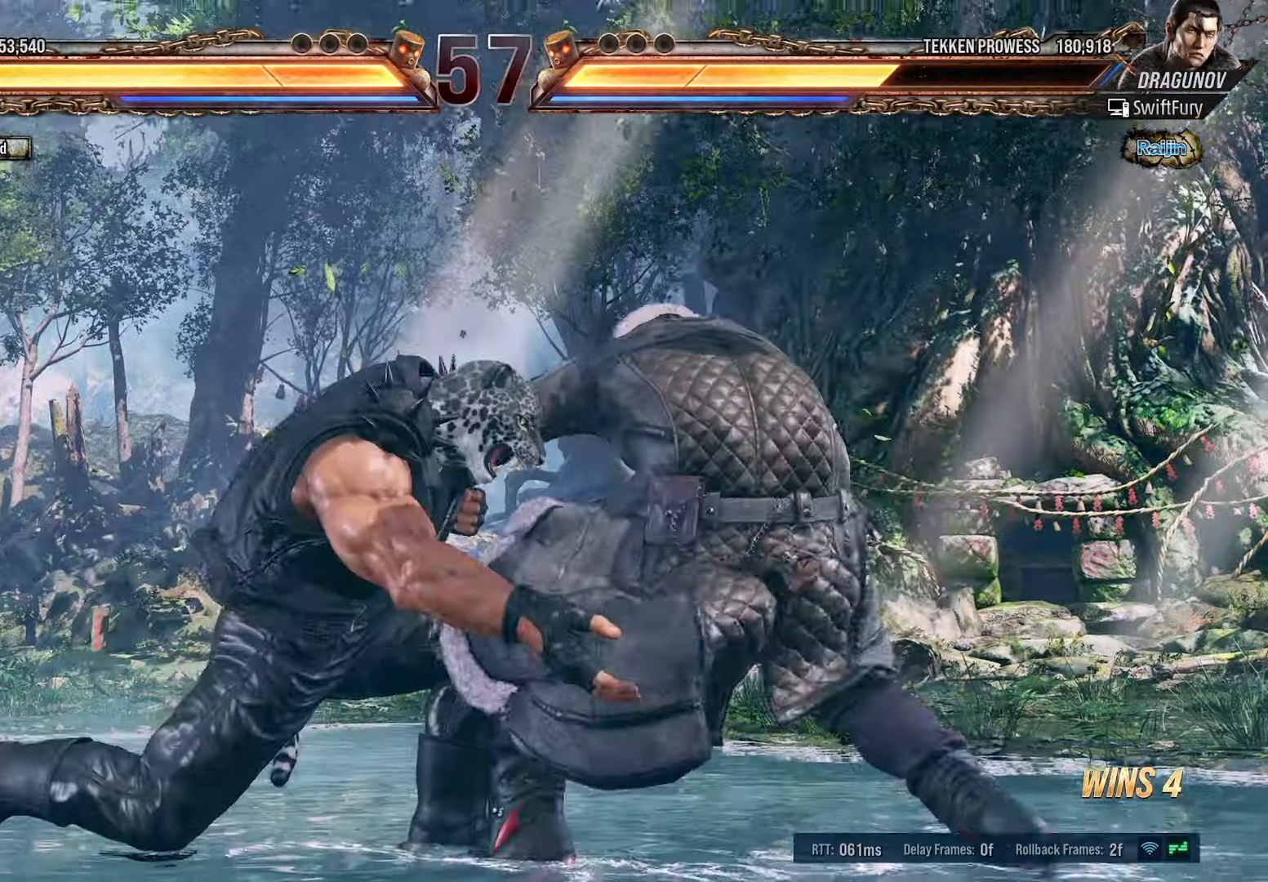
{"dt_ms": 500, "buttons": [], "events": [[150, "TRIANGLE", "up"], [266, "DPAD_DOWN", "up"], [283, "DPAD_RIGHT", "up"]]}
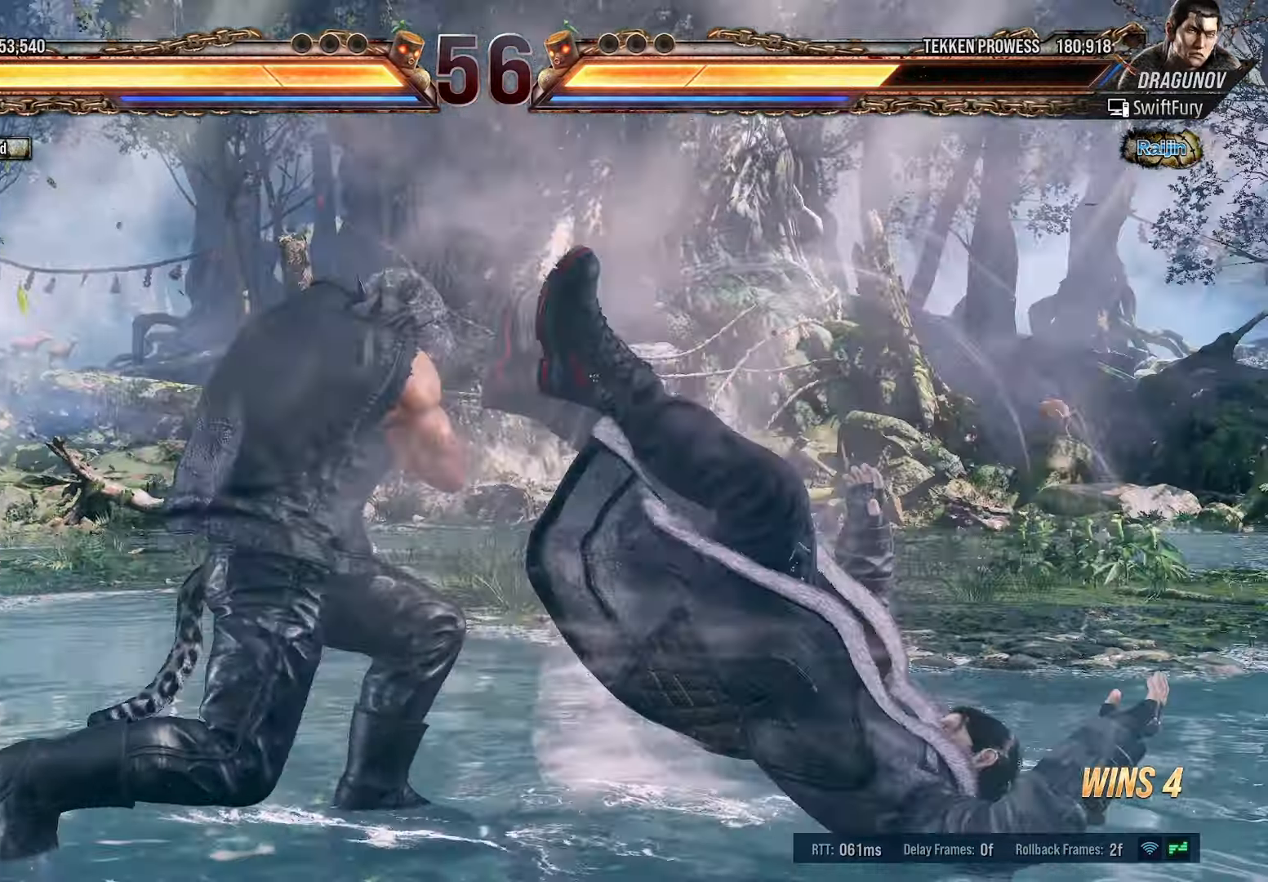
{"dt_ms": 500, "buttons": ["CROSS", "DPAD_RIGHT"], "events": [[66, "DPAD_RIGHT", "down"], [233, "CROSS", "down"]]}
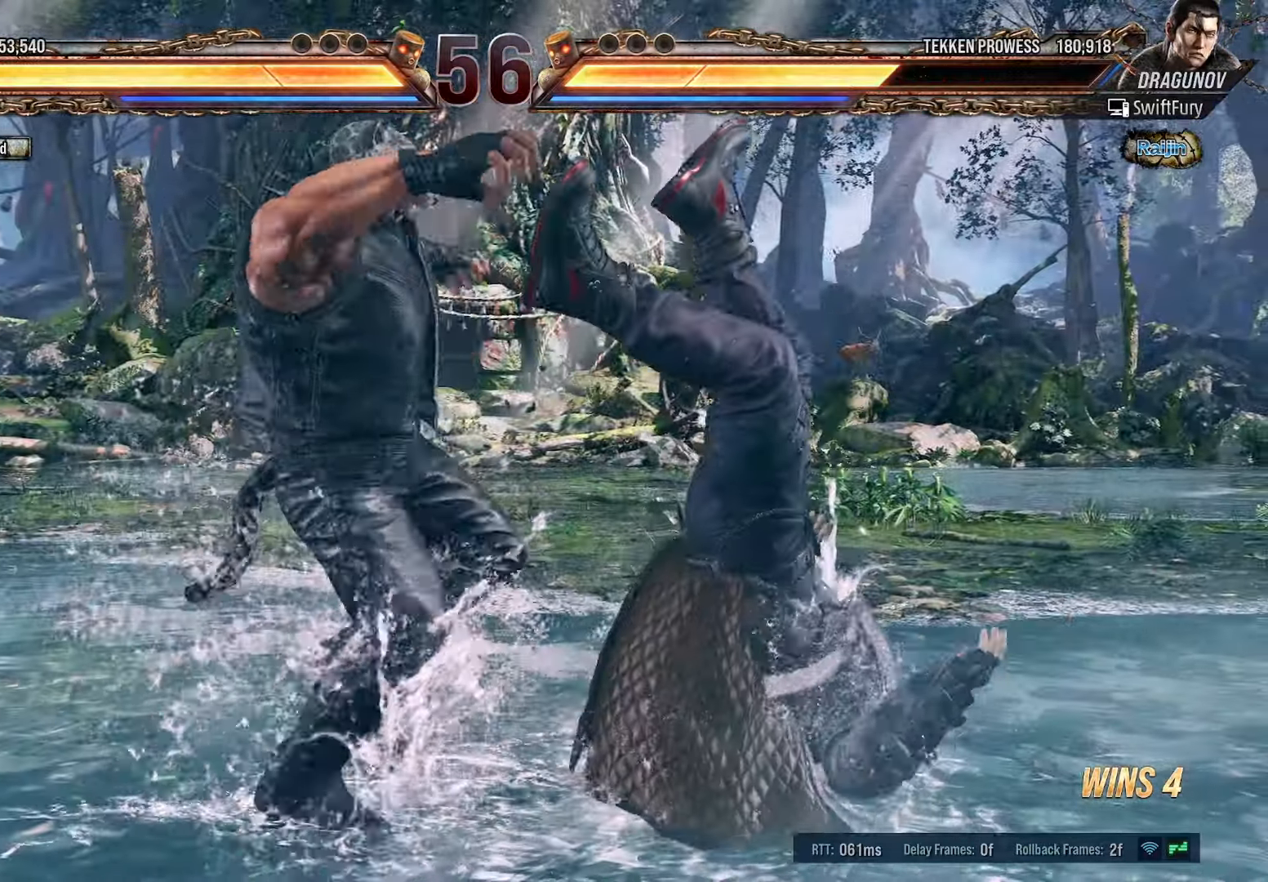
{"dt_ms": 500, "buttons": ["CROSS", "CIRCLE", "DPAD_DOWN", "DPAD_RIGHT"], "events": [[33, "DPAD_RIGHT", "up"], [66, "CROSS", "up"], [266, "DPAD_DOWN", "down"], [300, "DPAD_RIGHT", "down"], [366, "CIRCLE", "down"], [450, "CROSS", "down"]]}
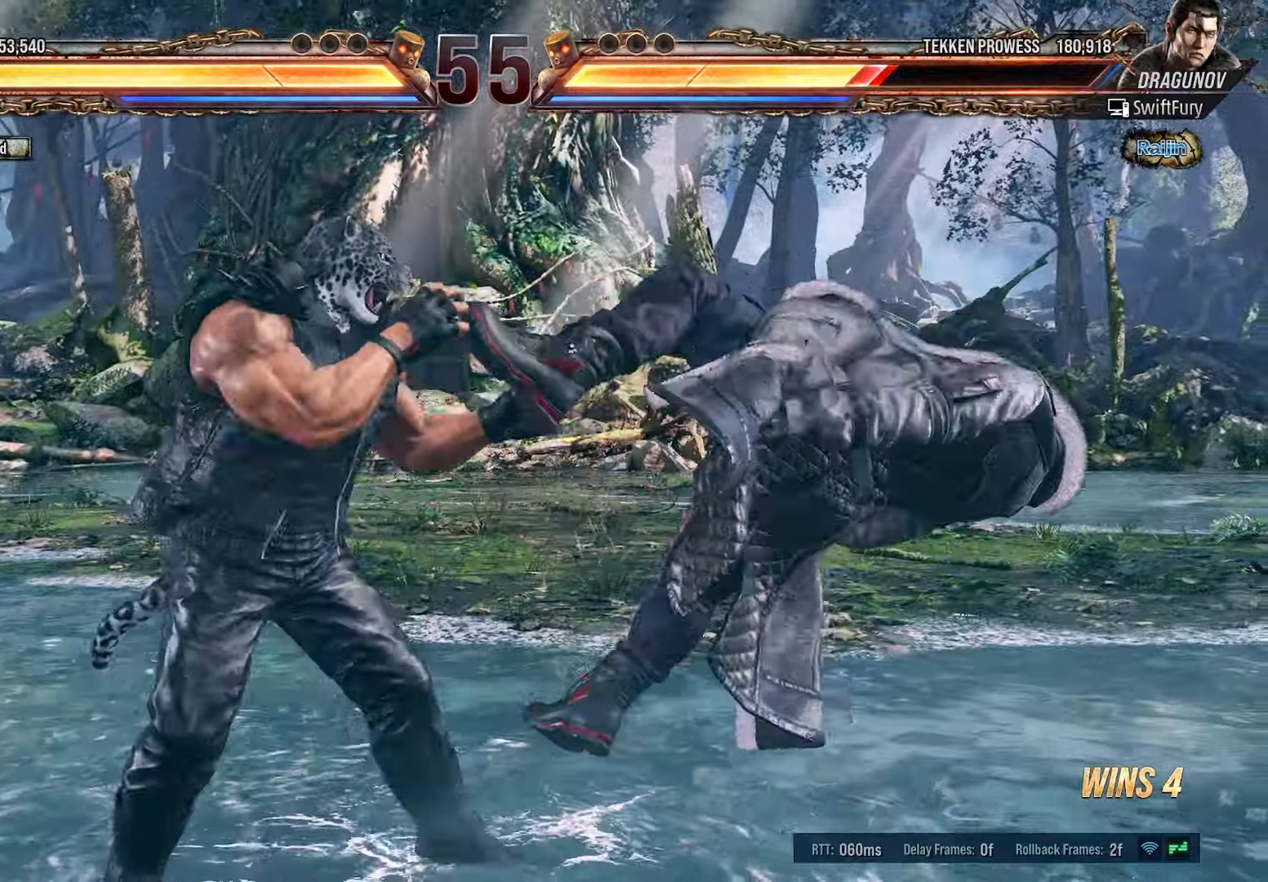
{"dt_ms": 500, "buttons": ["CROSS"], "events": [[16, "CIRCLE", "up"], [483, "DPAD_DOWN", "up"], [500, "DPAD_RIGHT", "up"]]}
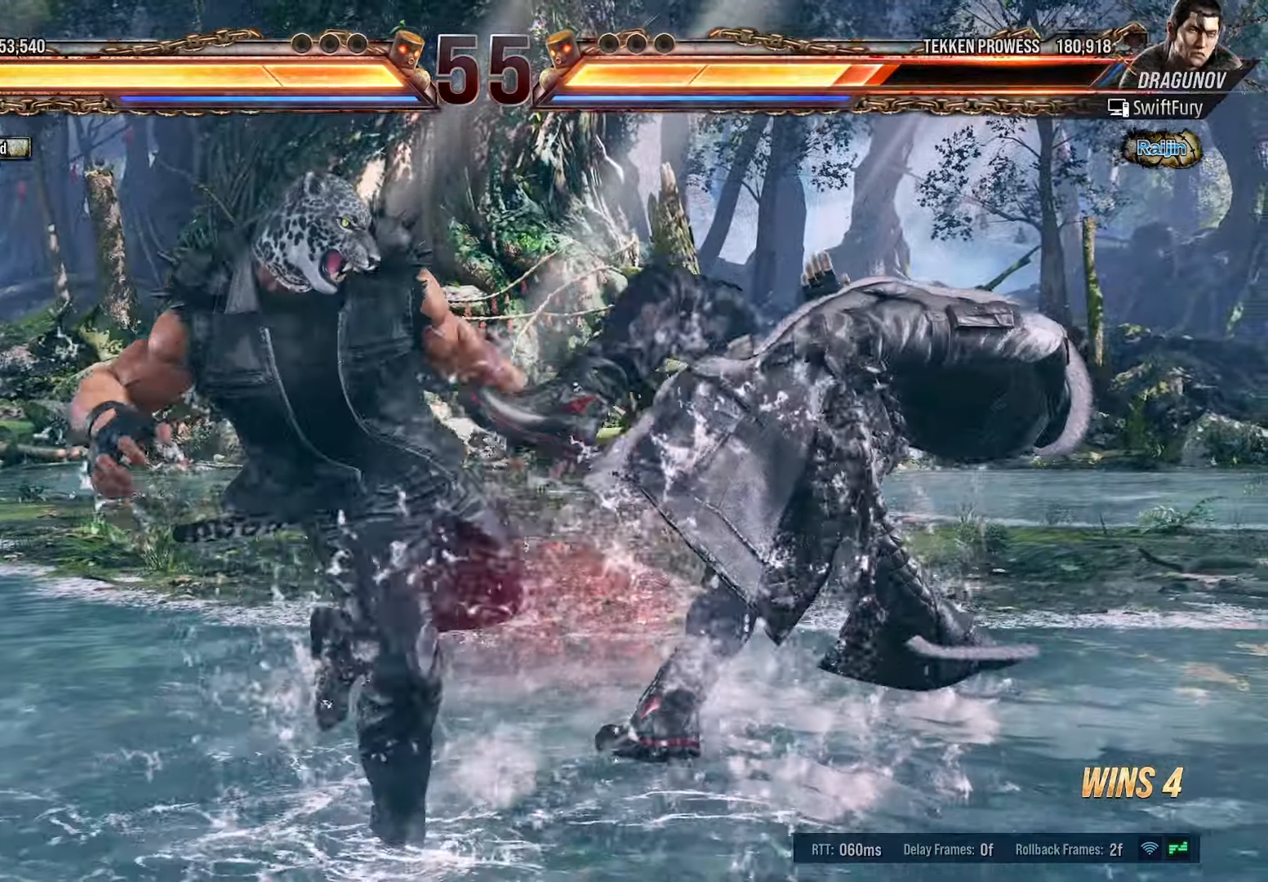
{"dt_ms": 500, "buttons": [], "events": [[50, "CROSS", "up"], [300, "SQUARE", "down"], [450, "SQUARE", "up"]]}
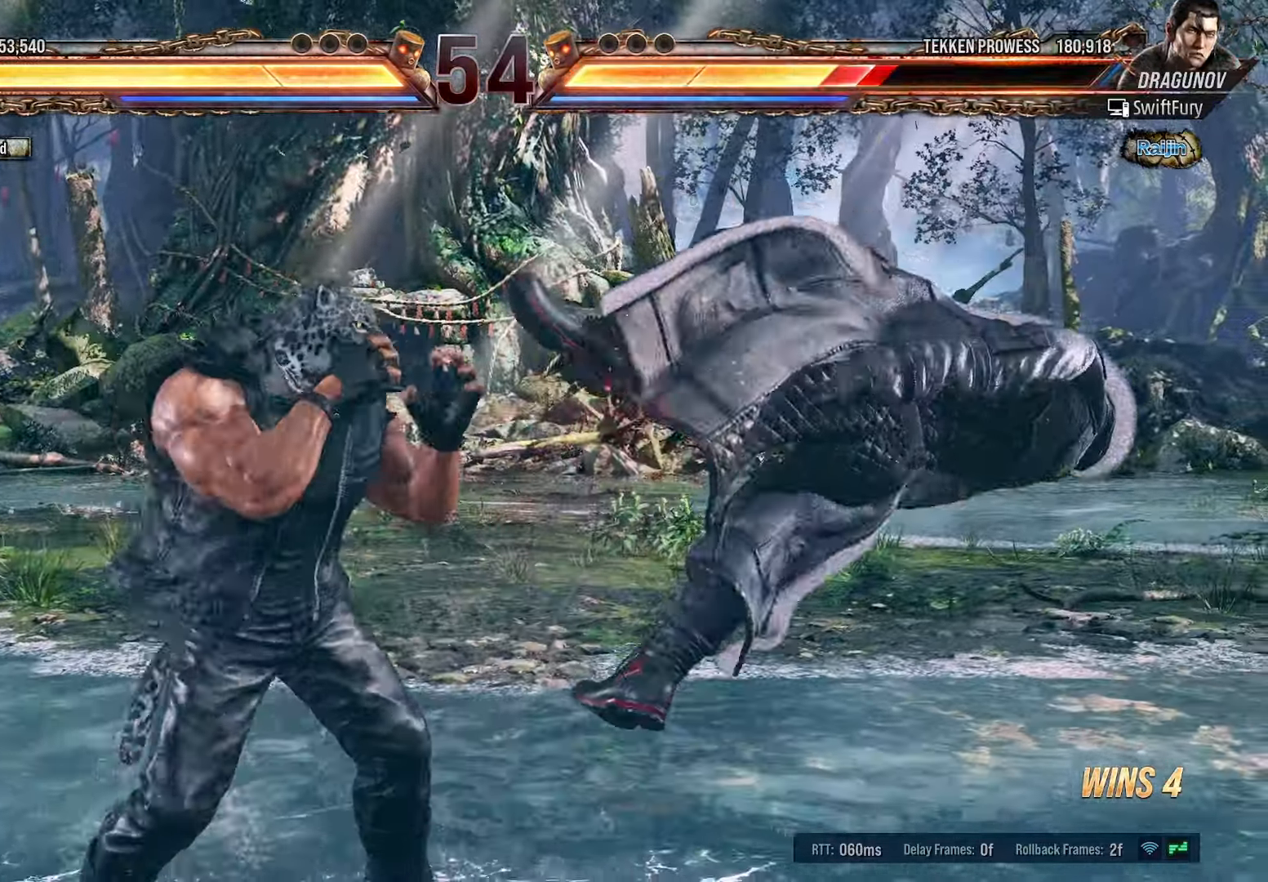
{"dt_ms": 500, "buttons": ["R1", "DPAD_RIGHT"], "events": [[200, "DPAD_RIGHT", "down"], [266, "DPAD_RIGHT", "up"], [366, "DPAD_RIGHT", "down"], [416, "DPAD_RIGHT", "up"], [450, "DPAD_RIGHT", "down"], [466, "R1", "down"]]}
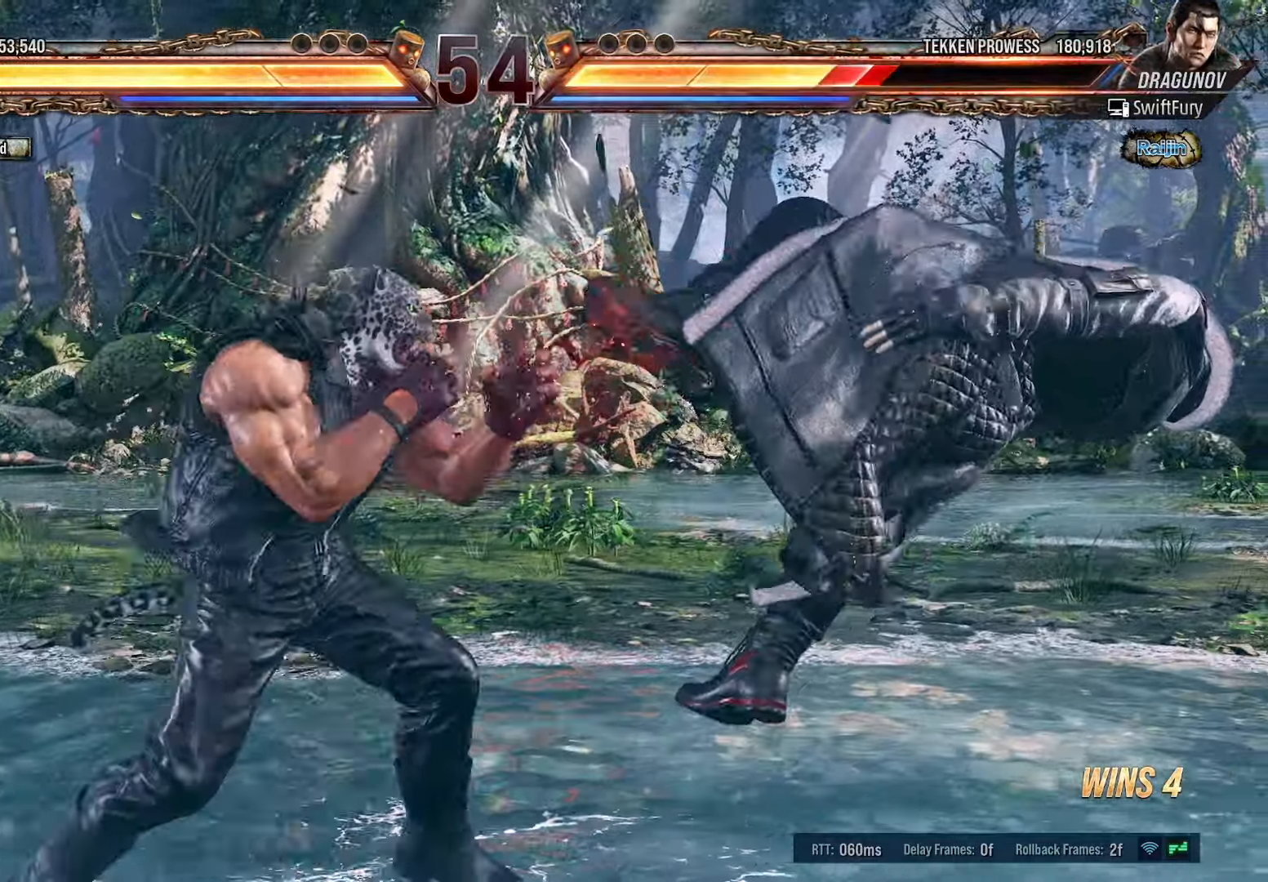
{"dt_ms": 500, "buttons": [], "events": [[133, "DPAD_RIGHT", "up"], [366, "R1", "up"]]}